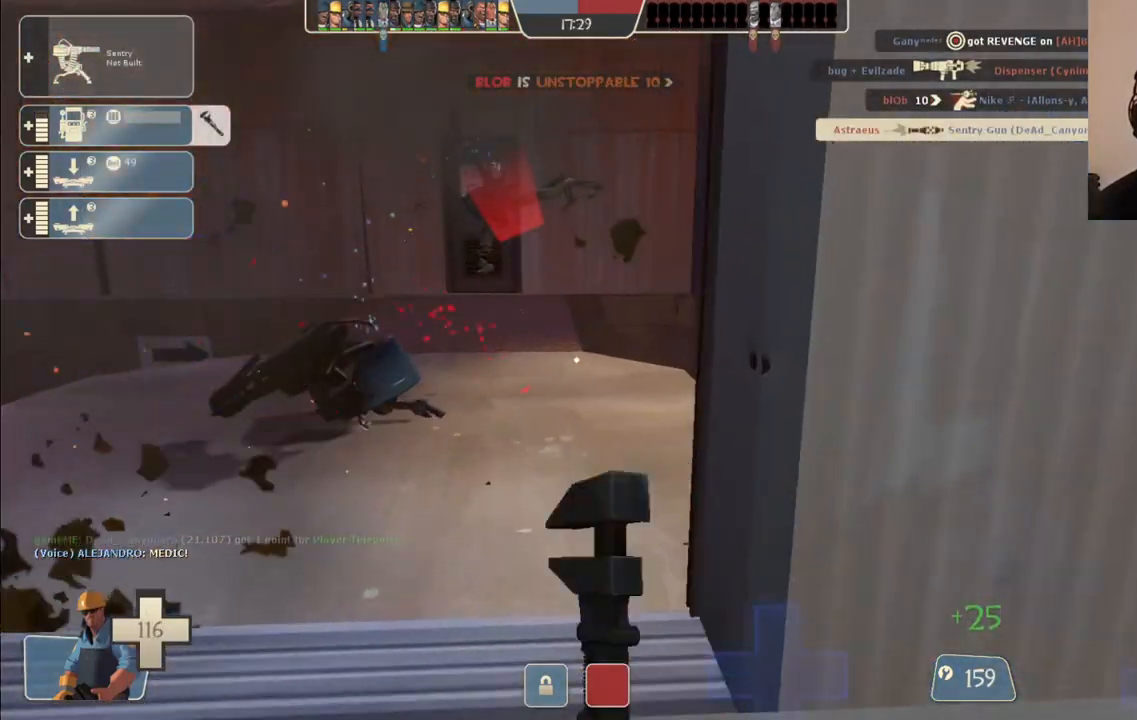
Gameplay with a controller (PlayStation layout); each line is a JSON object with the inputs held at the frame after it. "events" lists button and stick changes between this image and that frame as [ms after this image, input, new state], when the widget could be followed in between.
{"buttons": [], "left_stick": "center", "right_stick": "center", "events": [[83, "L3", "up"], [250, "right_stick", "left"], [300, "DPAD_LEFT", "down"], [367, "DPAD_LEFT", "up"], [367, "right_stick", "center"]]}
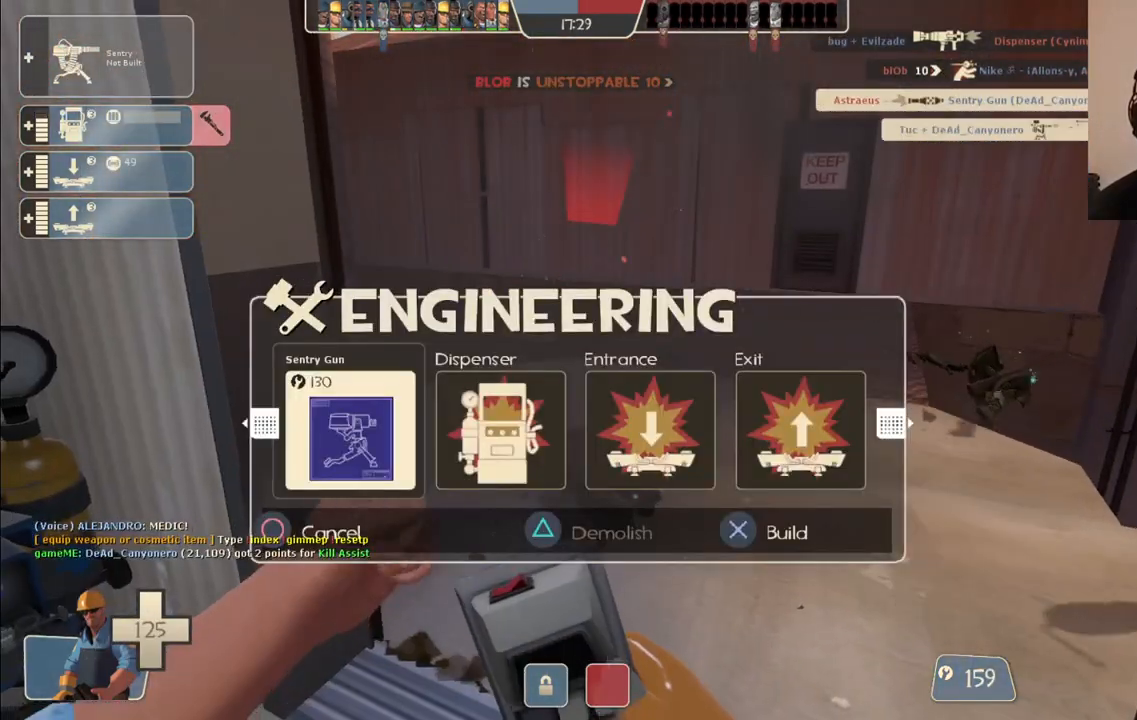
{"buttons": [], "left_stick": "center", "right_stick": "center", "events": [[117, "R2", "down"], [267, "R2", "up"], [383, "right_stick", "right"], [450, "right_stick", "center"]]}
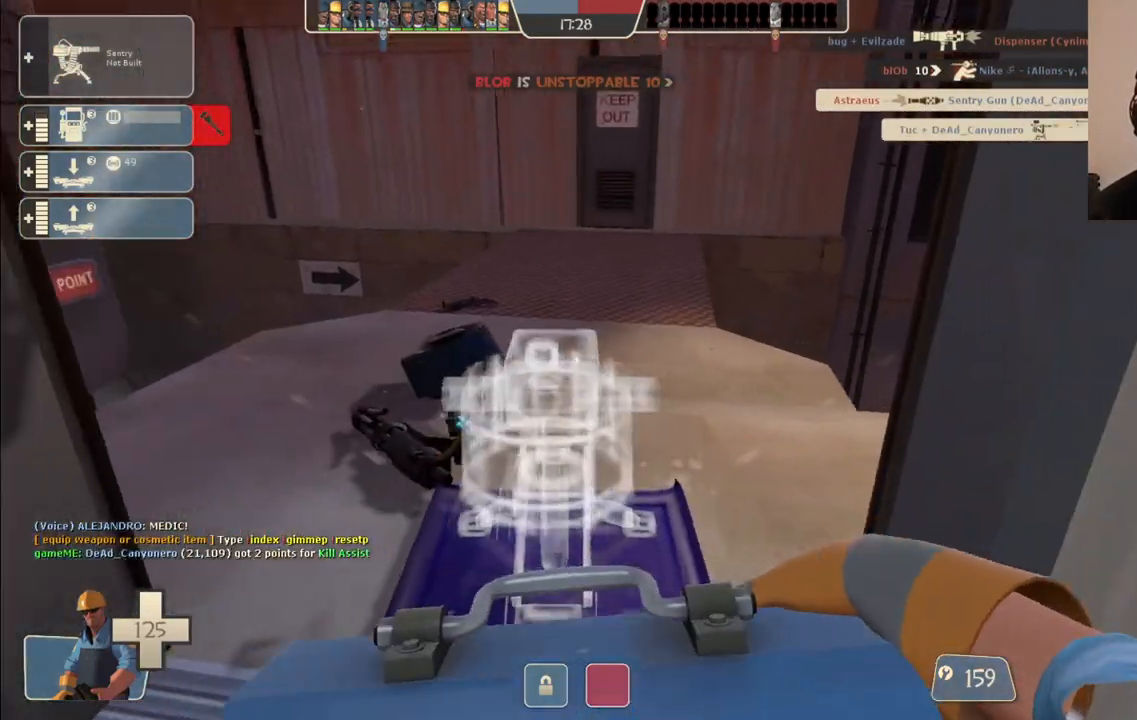
{"buttons": [], "left_stick": "up-left", "right_stick": "center", "events": [[117, "L2", "down"], [267, "L2", "up"], [367, "left_stick", "up-left"], [400, "L3", "down"], [500, "L3", "up"]]}
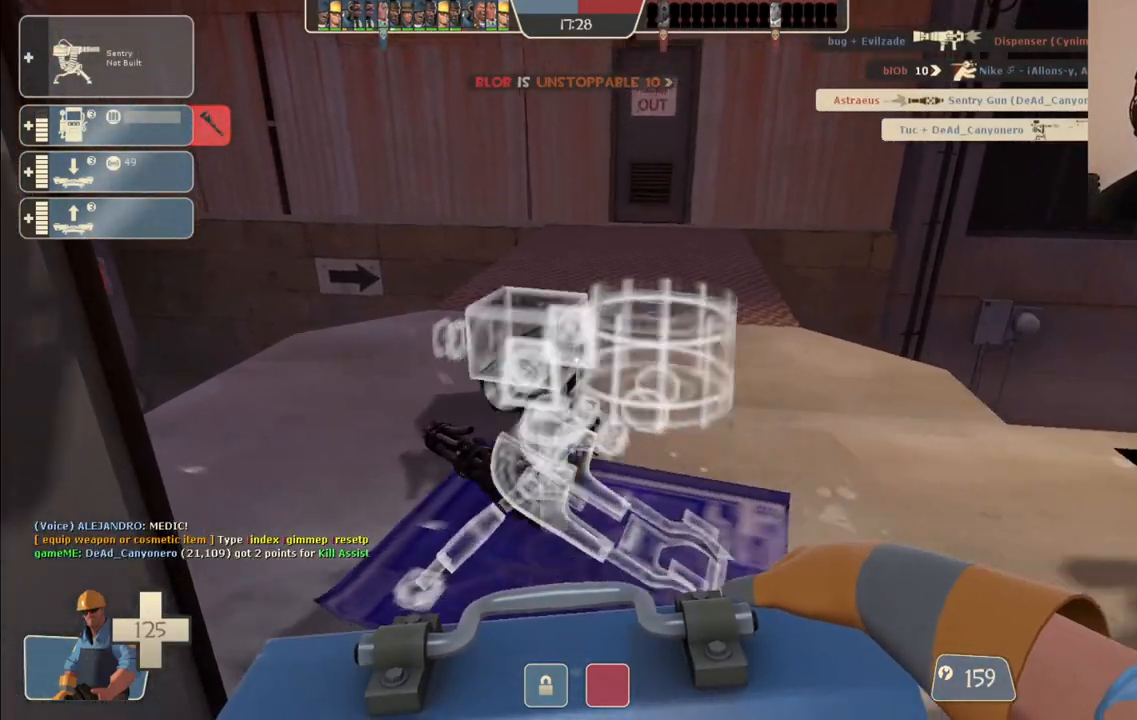
{"buttons": ["R2"], "left_stick": "center", "right_stick": "center", "events": [[133, "left_stick", "center"], [167, "R2", "down"], [200, "left_stick", "down"], [283, "left_stick", "center"]]}
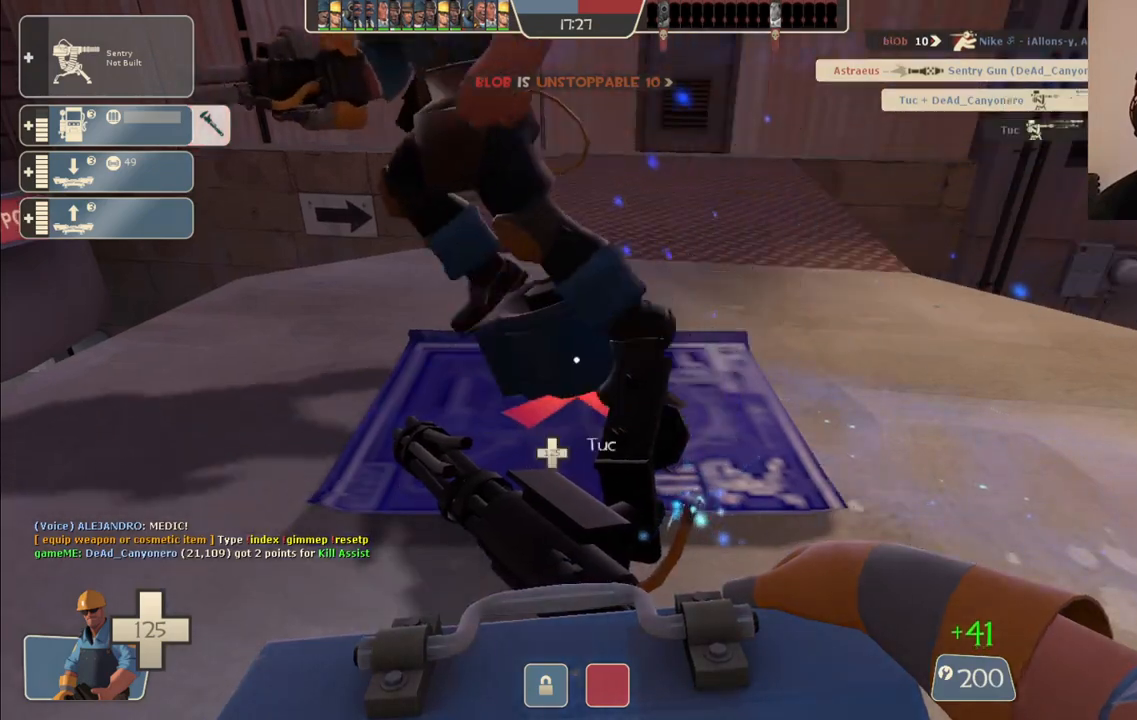
{"buttons": ["R2"], "left_stick": "center", "right_stick": "center", "events": [[233, "R2", "up"], [317, "R2", "down"], [417, "R2", "up"], [467, "R2", "down"]]}
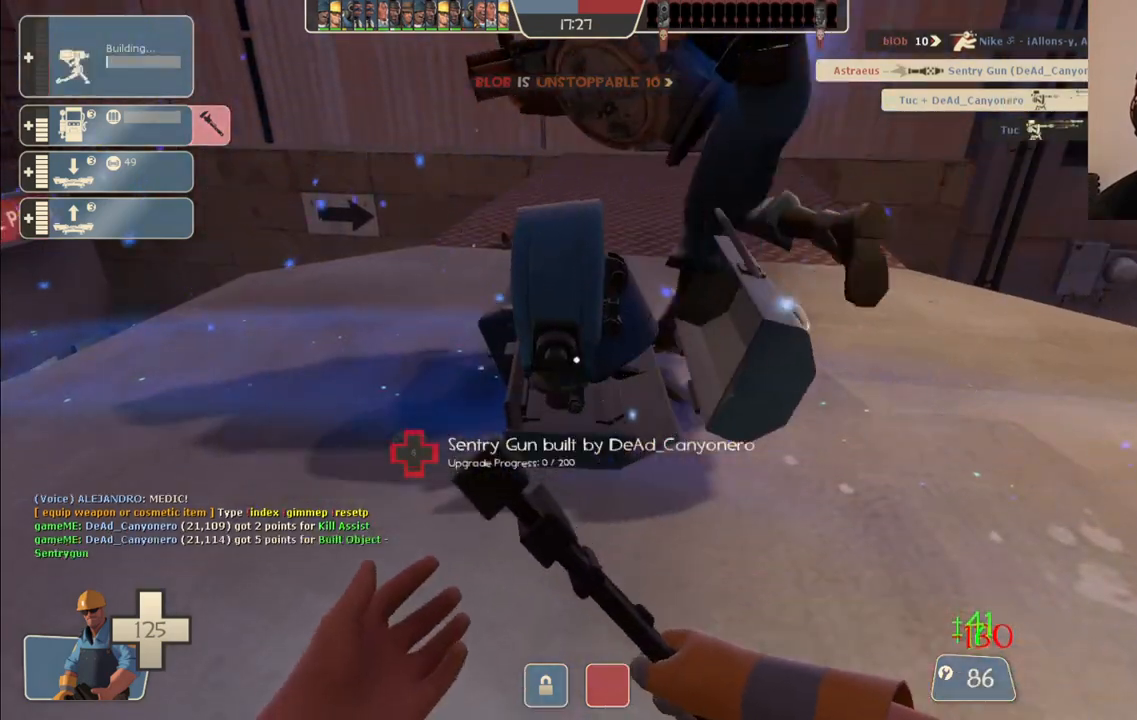
{"buttons": ["R2"], "left_stick": "center", "right_stick": "center", "events": []}
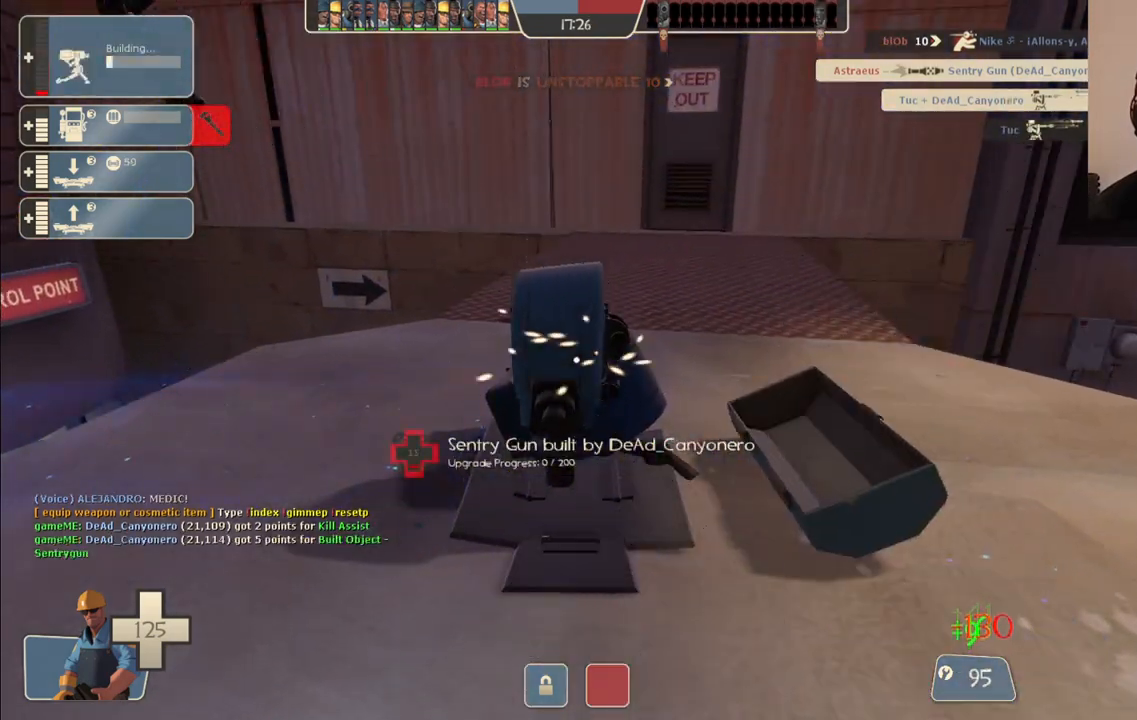
{"buttons": ["R2"], "left_stick": "center", "right_stick": "center", "events": []}
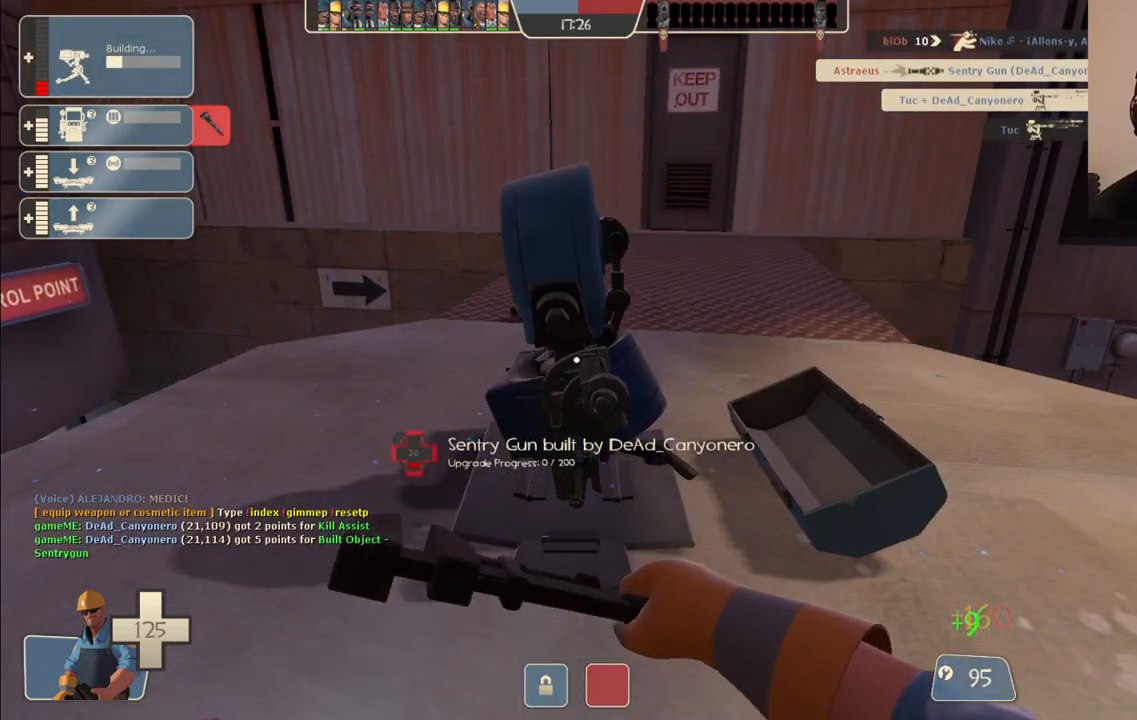
{"buttons": ["R2"], "left_stick": "center", "right_stick": "center", "events": []}
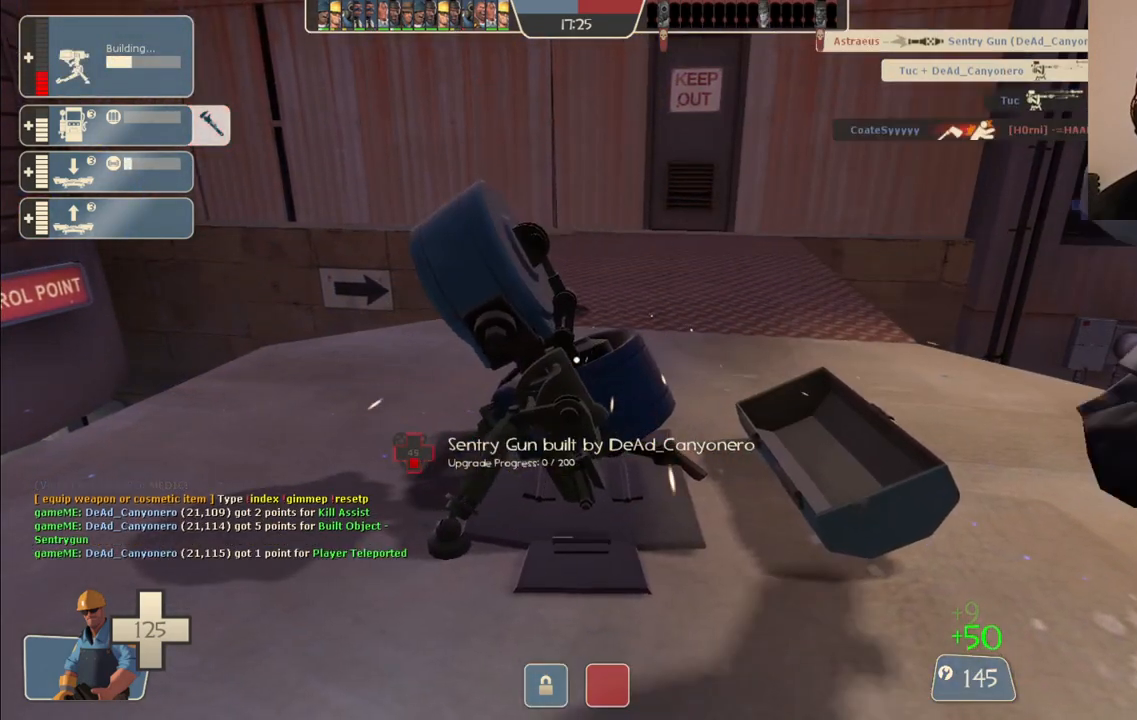
{"buttons": ["R2"], "left_stick": "center", "right_stick": "center", "events": []}
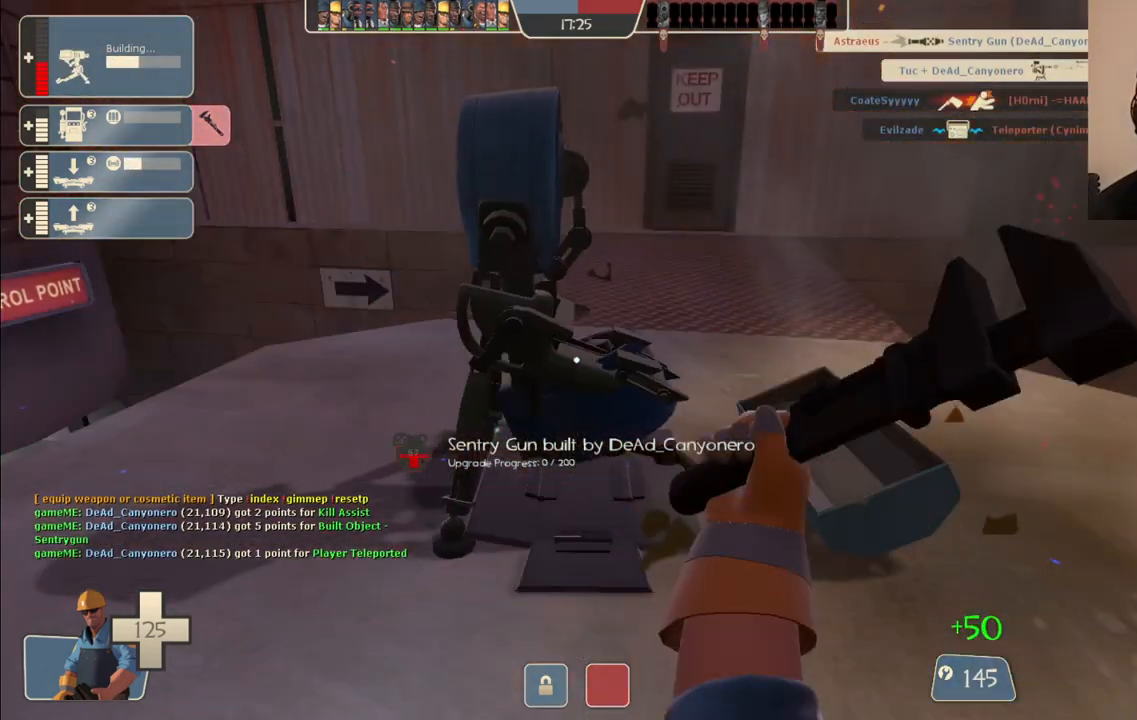
{"buttons": ["R2"], "left_stick": "center", "right_stick": "center", "events": []}
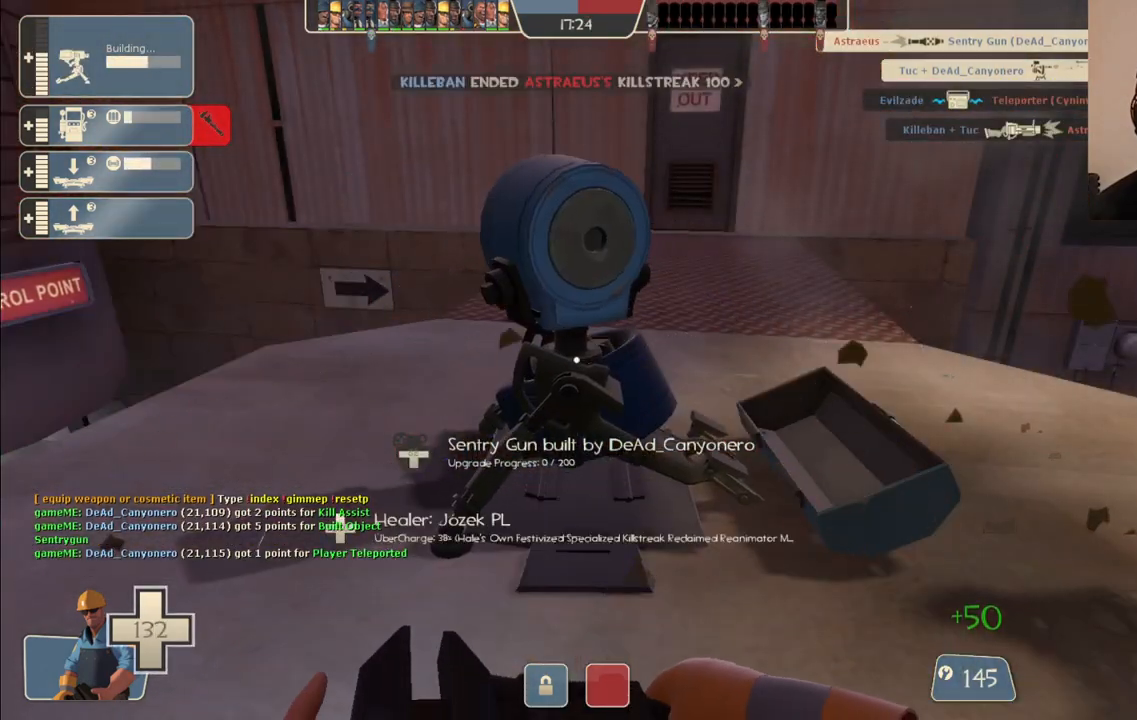
{"buttons": ["R2"], "left_stick": "center", "right_stick": "center", "events": []}
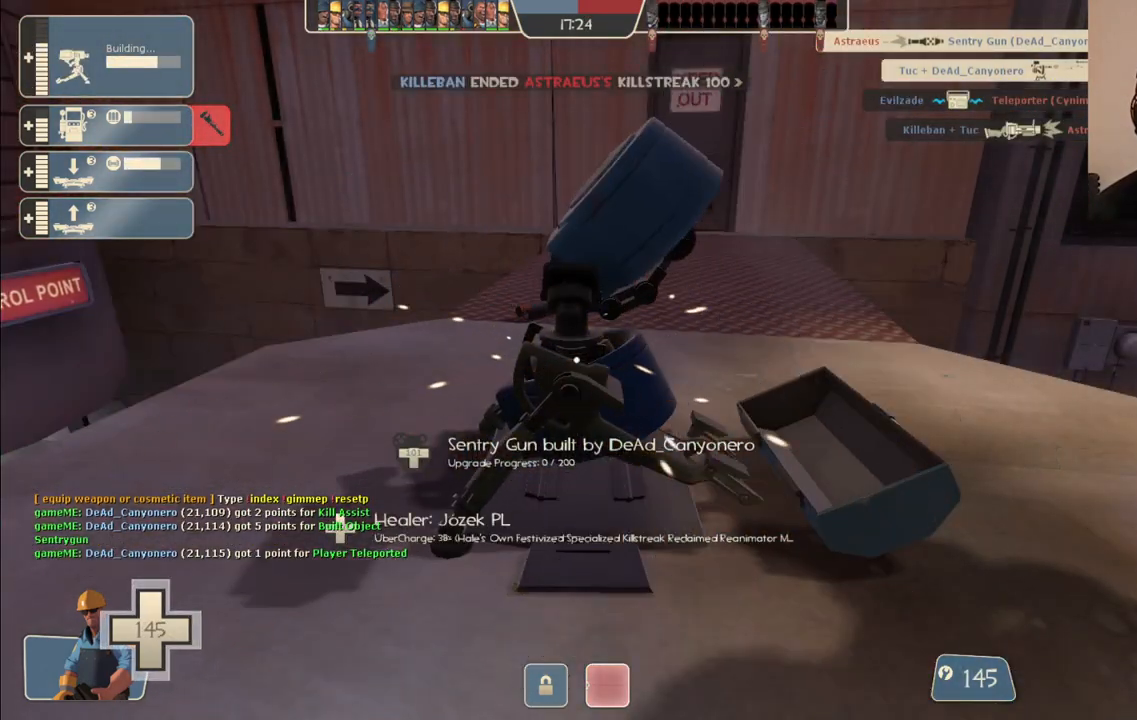
{"buttons": ["R2"], "left_stick": "center", "right_stick": "center", "events": []}
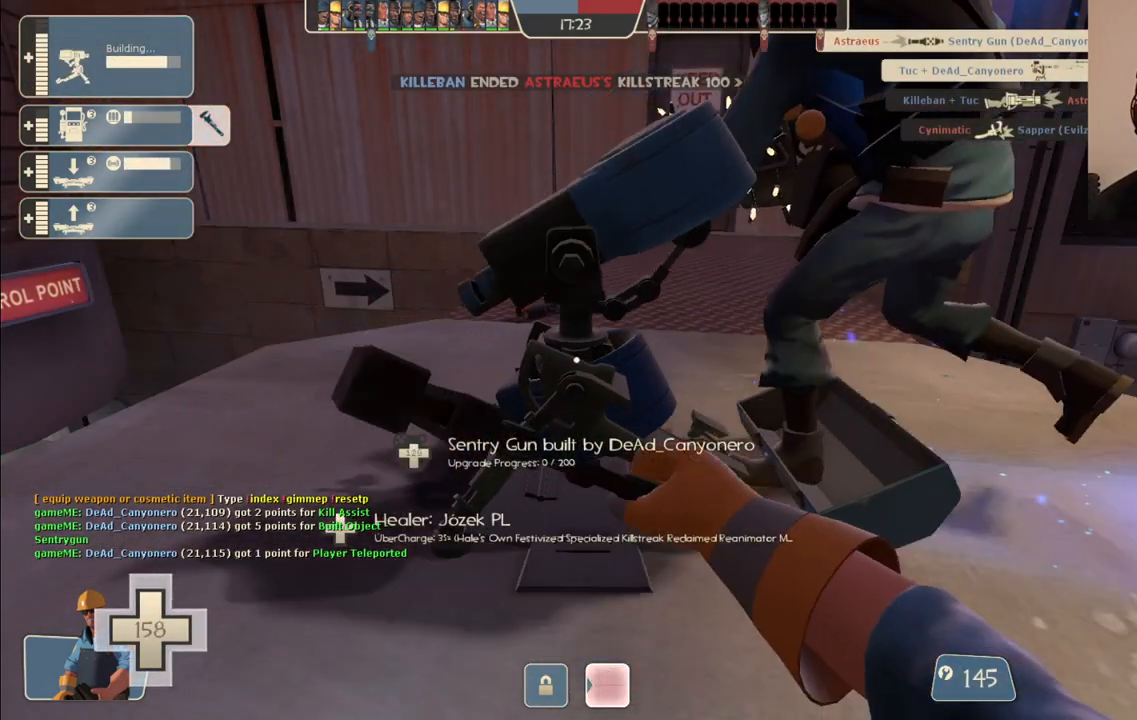
{"buttons": ["R2", "L3"], "left_stick": "center", "right_stick": "center", "events": [[400, "L3", "down"]]}
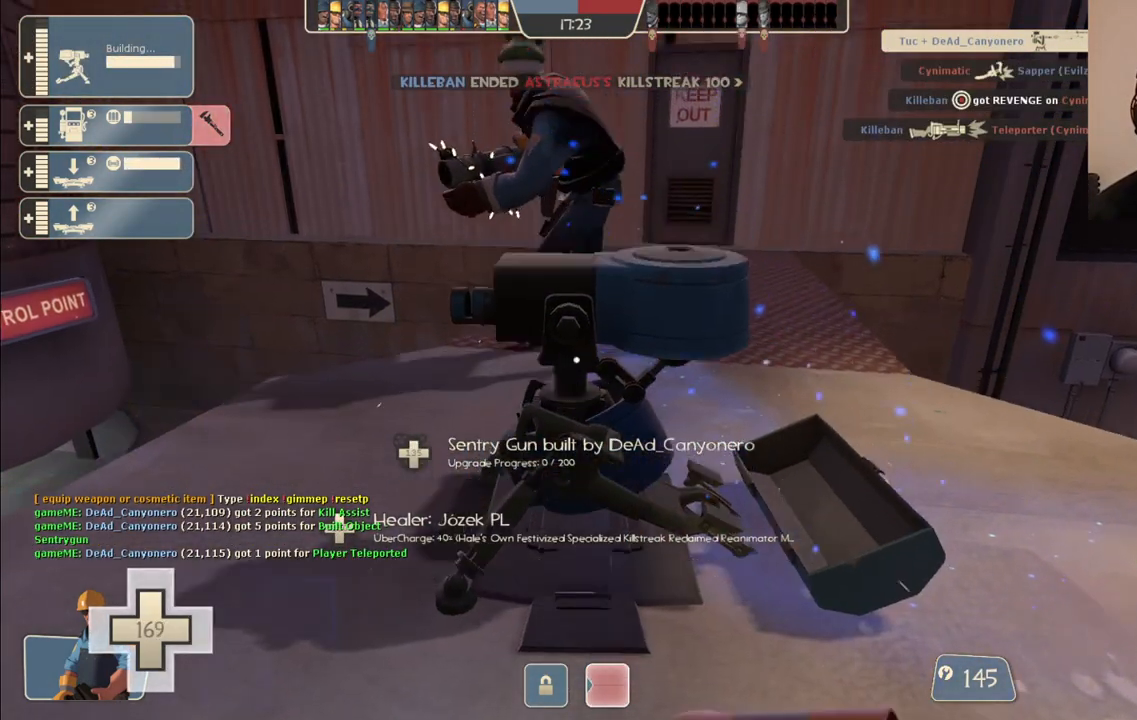
{"buttons": ["R2"], "left_stick": "center", "right_stick": "center", "events": [[17, "L3", "up"]]}
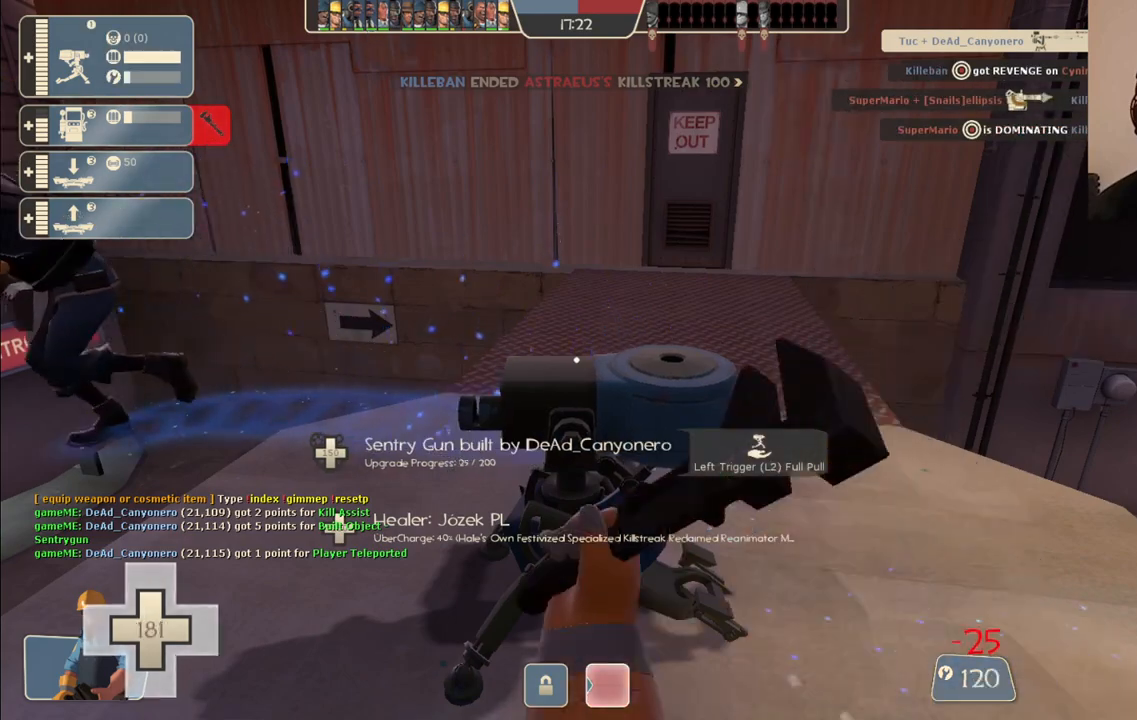
{"buttons": ["R2"], "left_stick": "center", "right_stick": "center", "events": []}
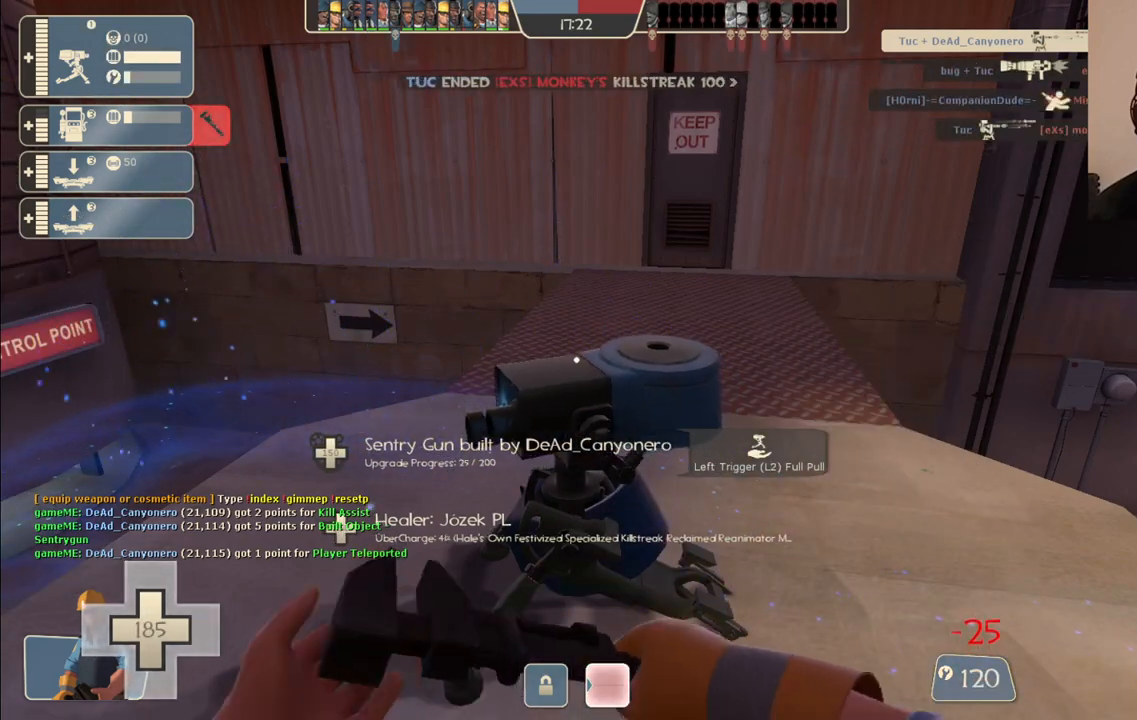
{"buttons": ["R2"], "left_stick": "center", "right_stick": "center", "events": []}
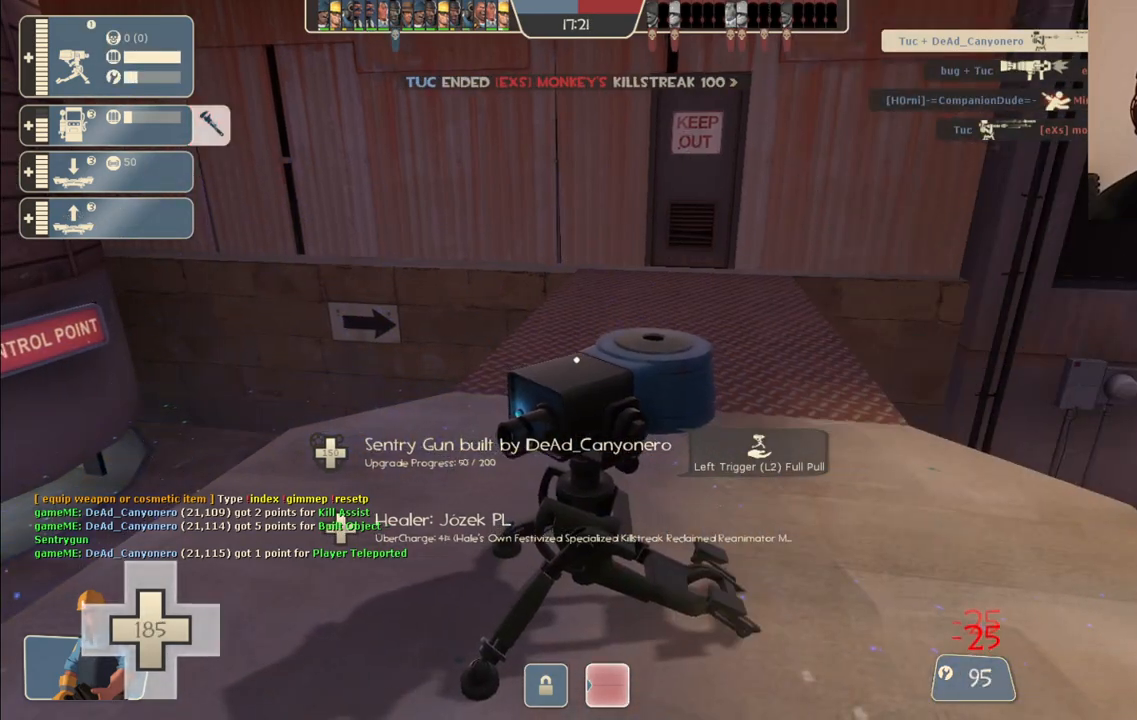
{"buttons": ["R2"], "left_stick": "center", "right_stick": "center", "events": []}
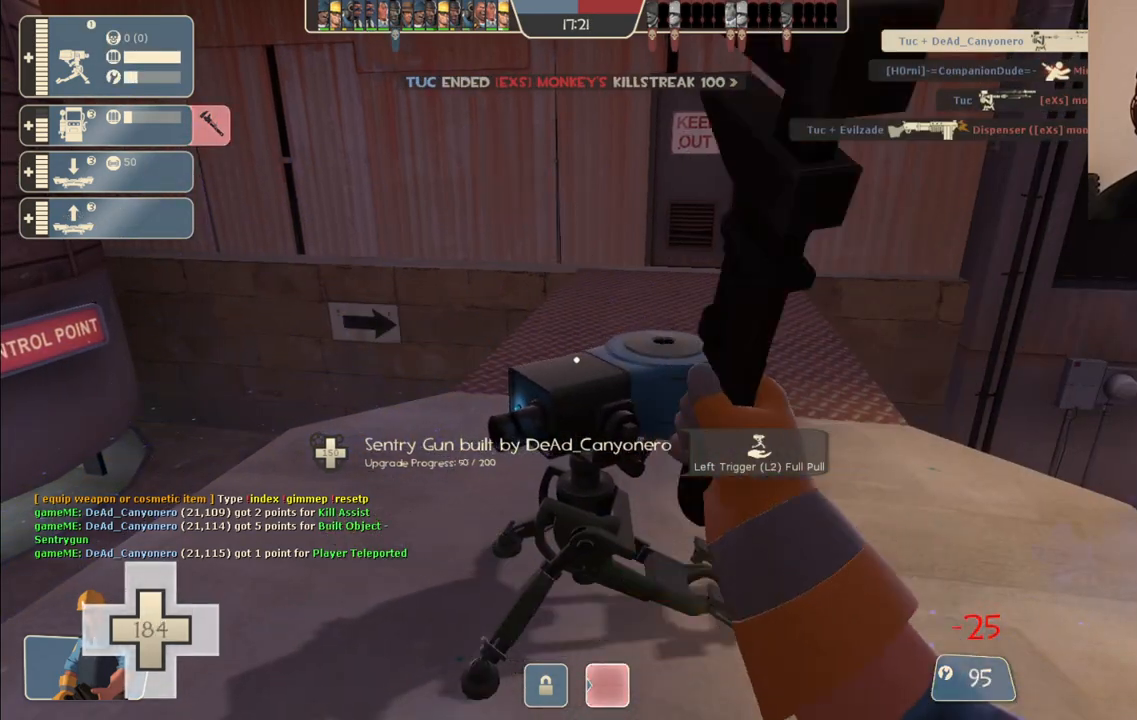
{"buttons": ["R2"], "left_stick": "center", "right_stick": "center", "events": []}
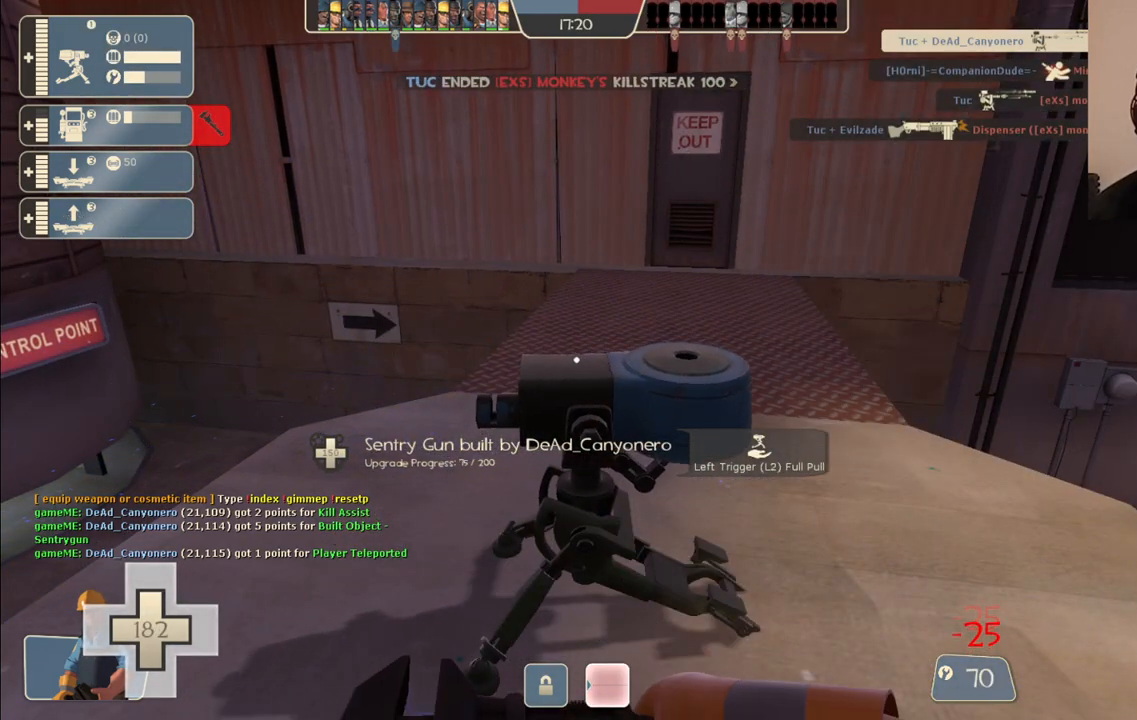
{"buttons": [], "left_stick": "down-left", "right_stick": "center", "events": [[317, "left_stick", "down"], [450, "R2", "up"], [450, "left_stick", "down-left"]]}
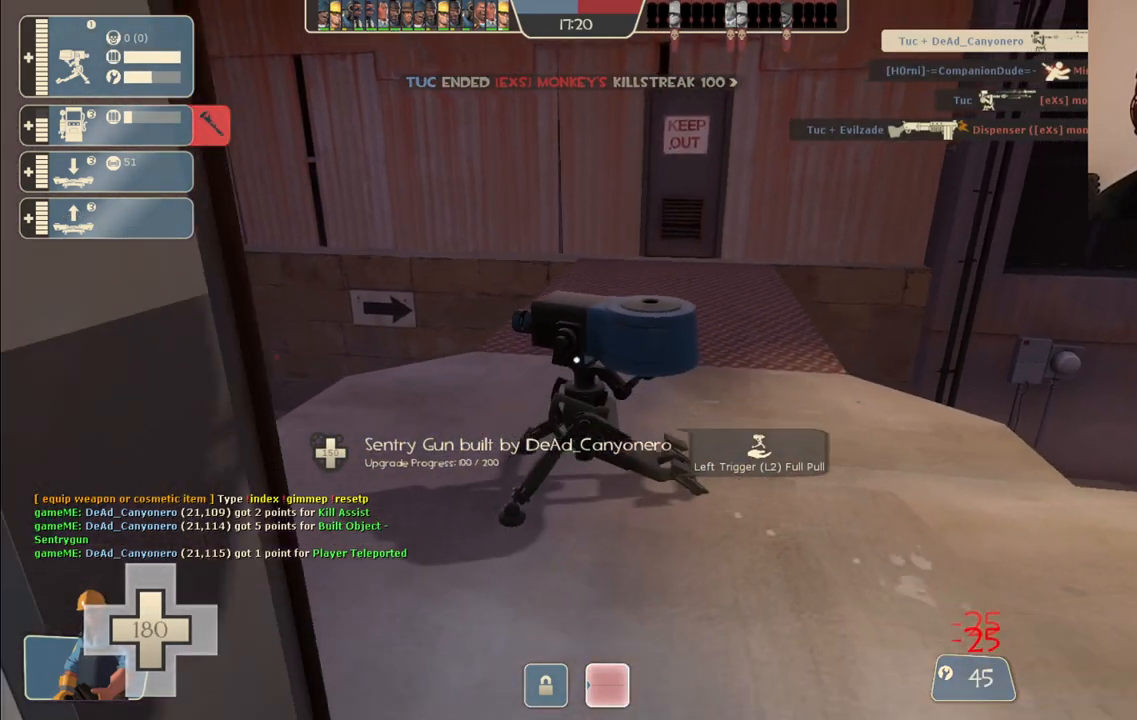
{"buttons": [], "left_stick": "down-right", "right_stick": "center", "events": [[83, "left_stick", "left"], [350, "left_stick", "down-right"]]}
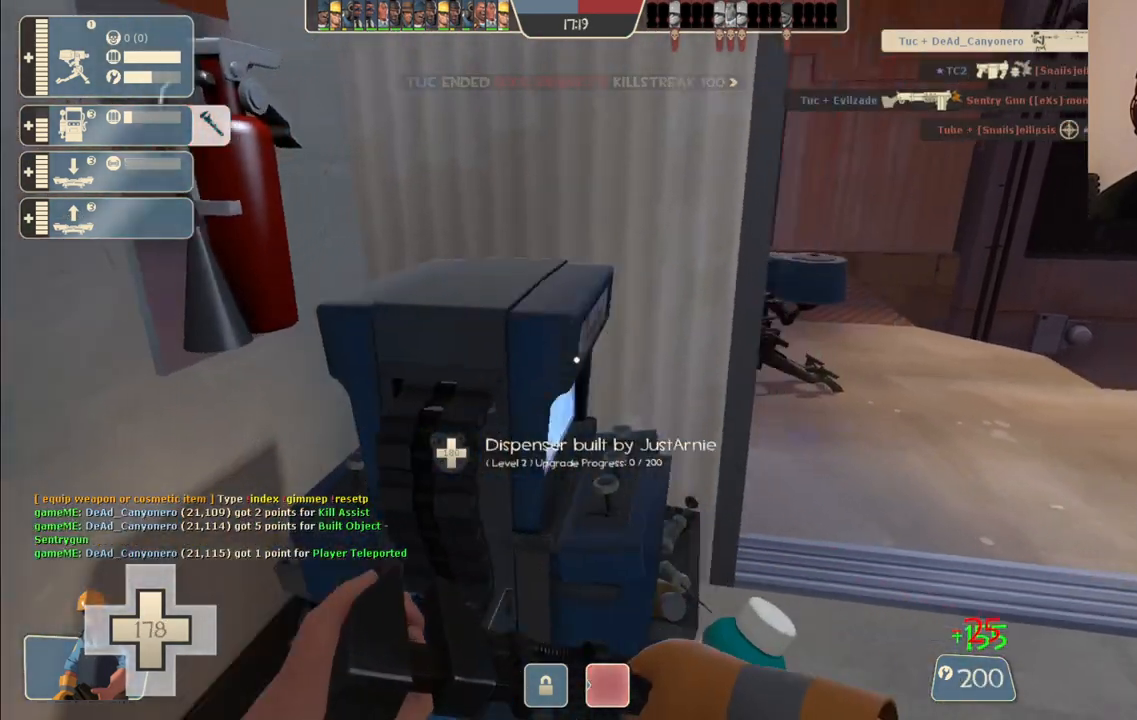
{"buttons": ["R2"], "left_stick": "center", "right_stick": "center", "events": [[33, "left_stick", "up-right"], [250, "left_stick", "up-left"], [350, "R2", "down"], [400, "left_stick", "center"]]}
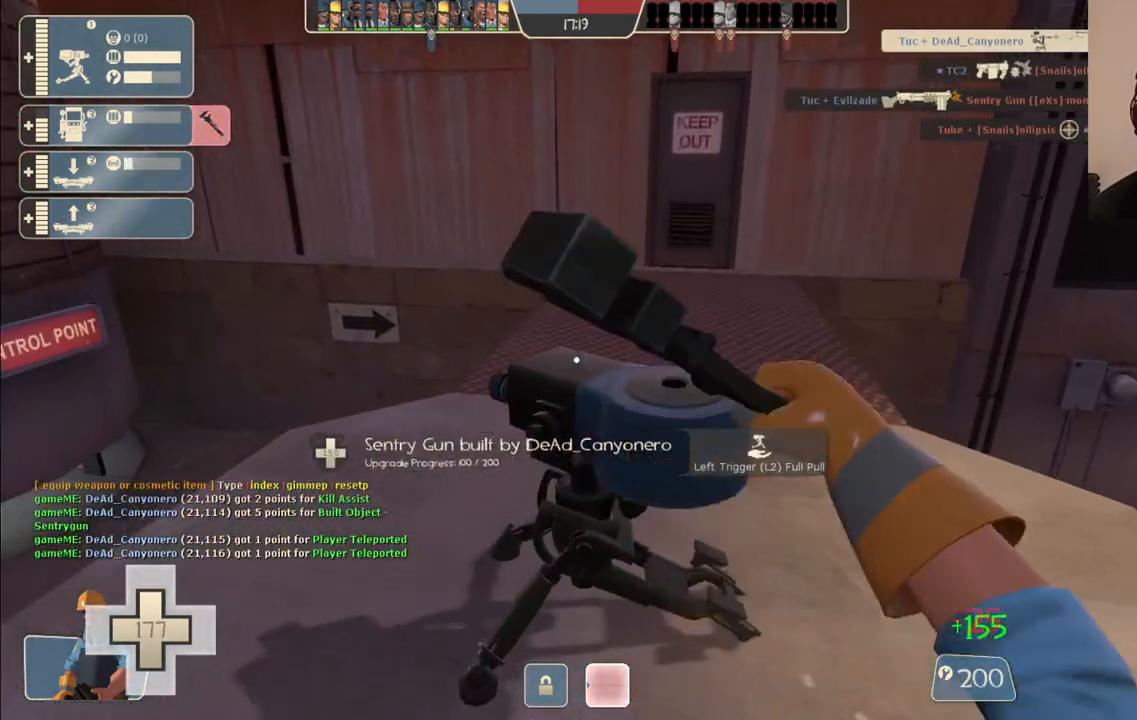
{"buttons": ["R2"], "left_stick": "center", "right_stick": "center", "events": []}
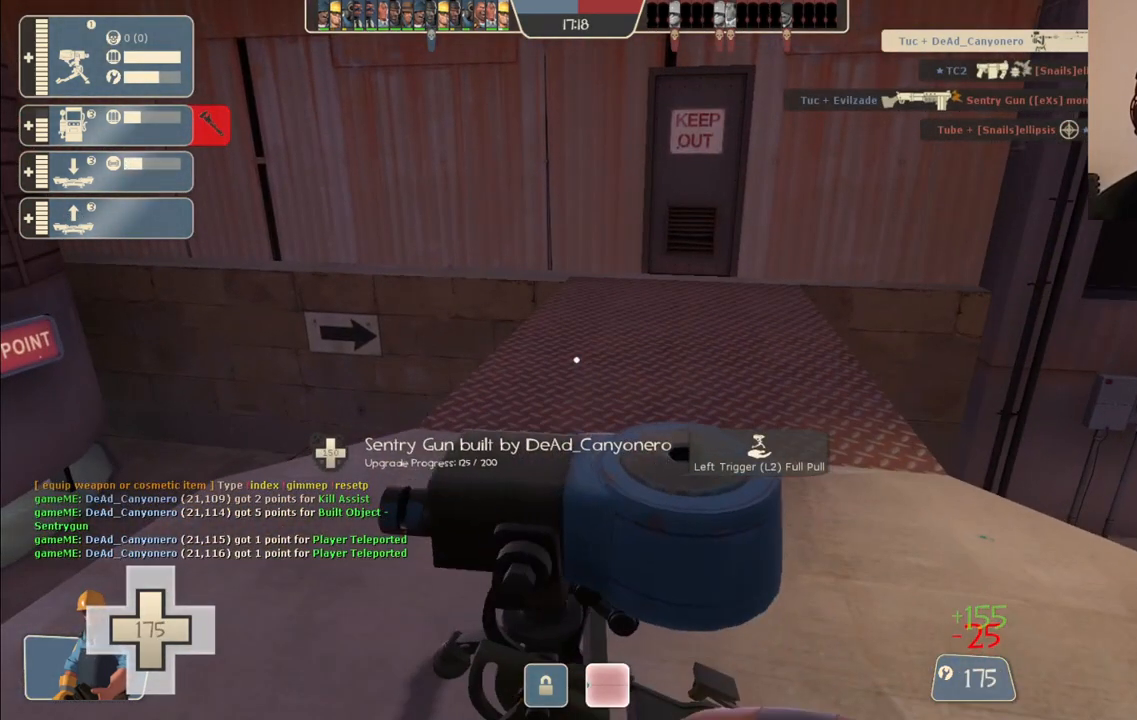
{"buttons": ["R2"], "left_stick": "center", "right_stick": "center", "events": []}
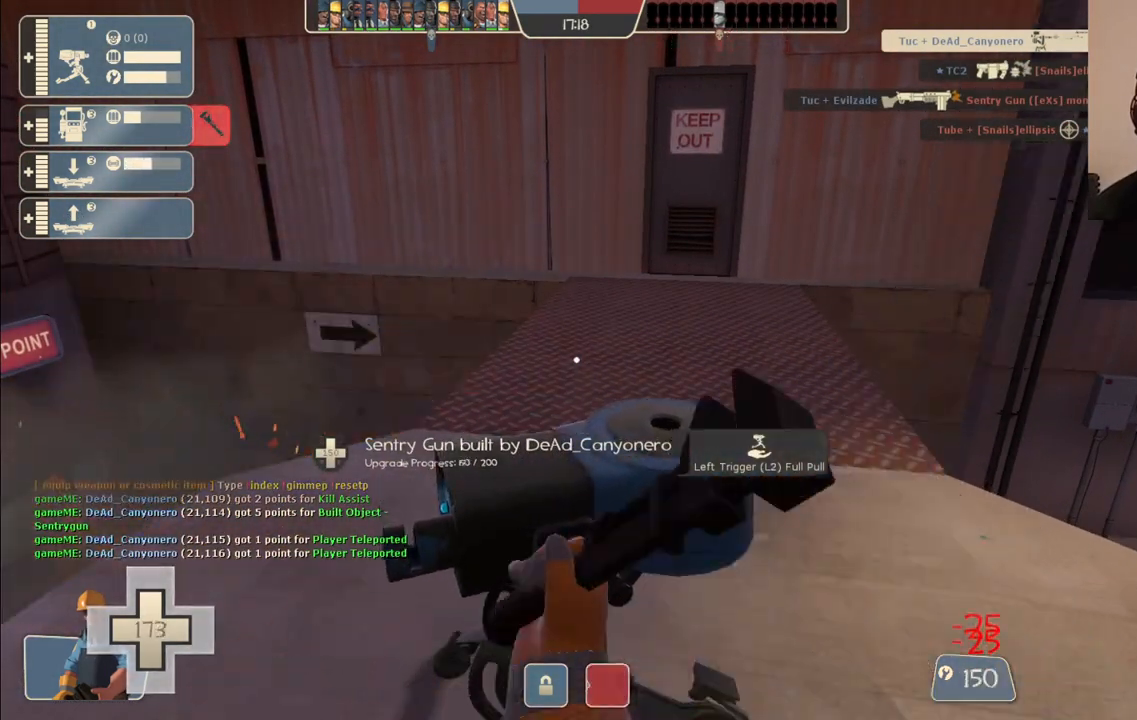
{"buttons": ["R2"], "left_stick": "center", "right_stick": "center", "events": []}
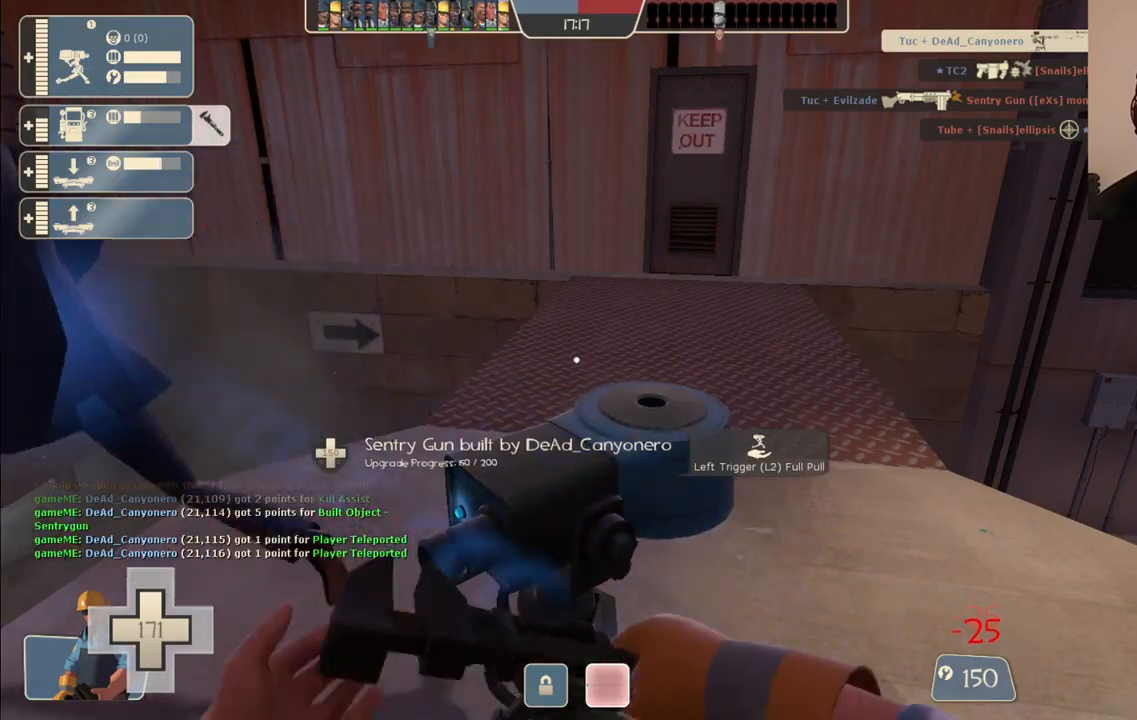
{"buttons": ["R2"], "left_stick": "center", "right_stick": "center", "events": []}
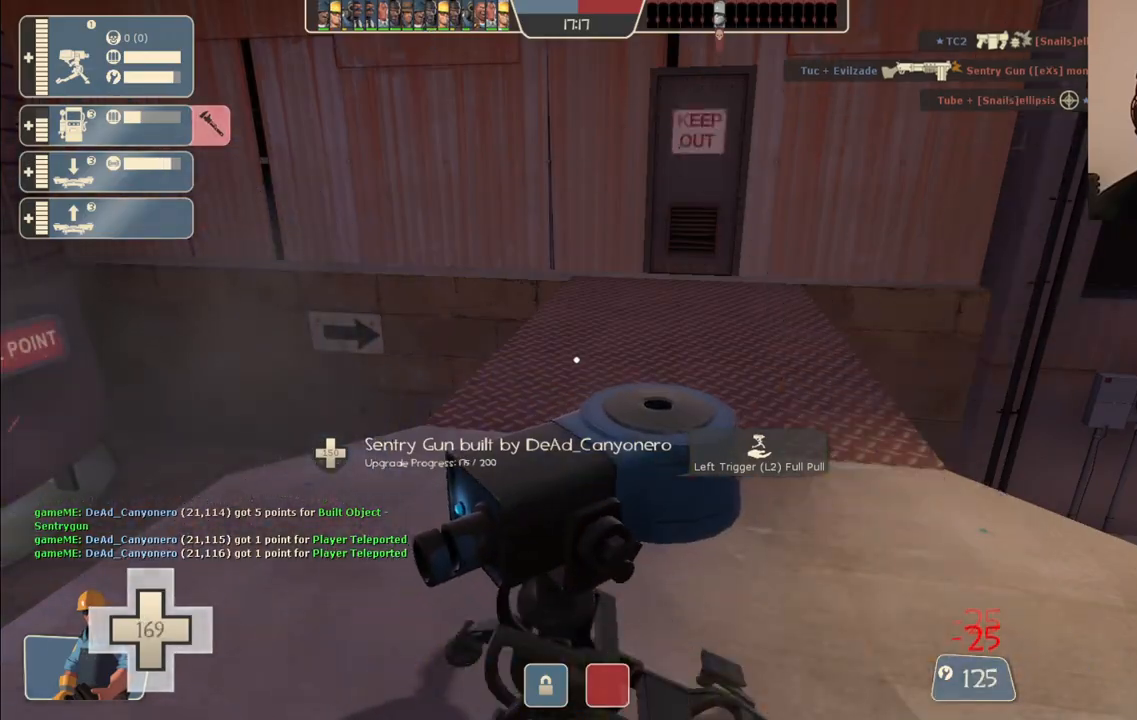
{"buttons": ["R2"], "left_stick": "center", "right_stick": "center", "events": []}
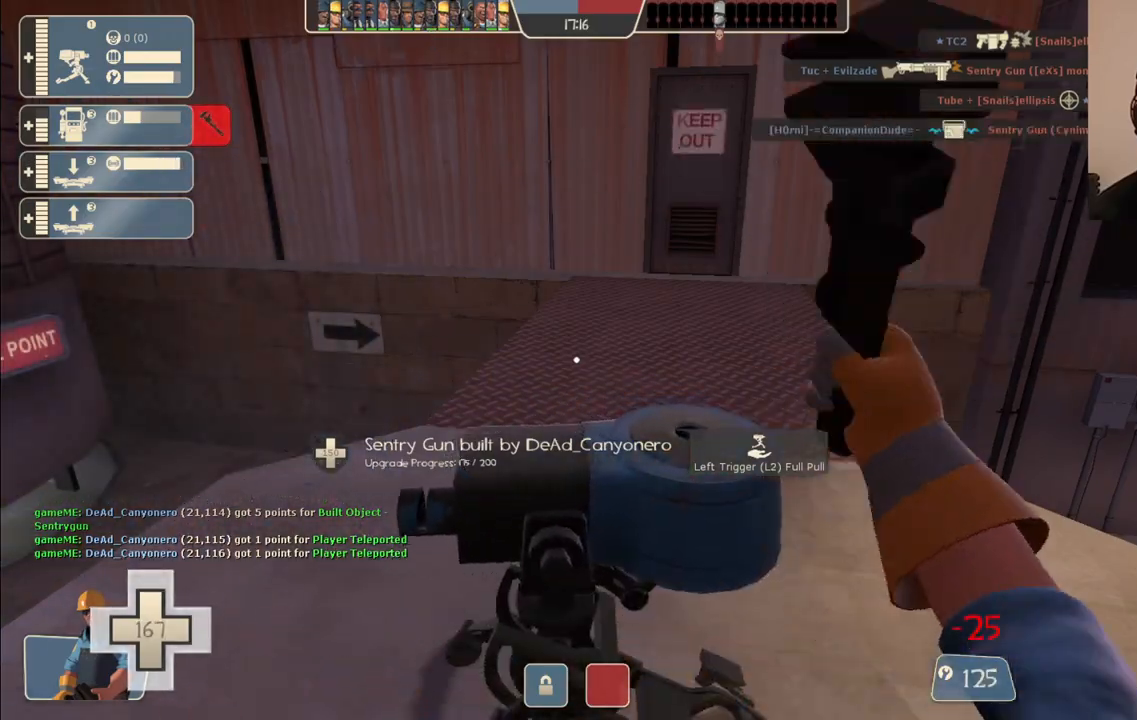
{"buttons": [], "left_stick": "down-left", "right_stick": "right", "events": [[33, "left_stick", "down"], [217, "R2", "up"], [233, "left_stick", "down-left"], [317, "right_stick", "right"]]}
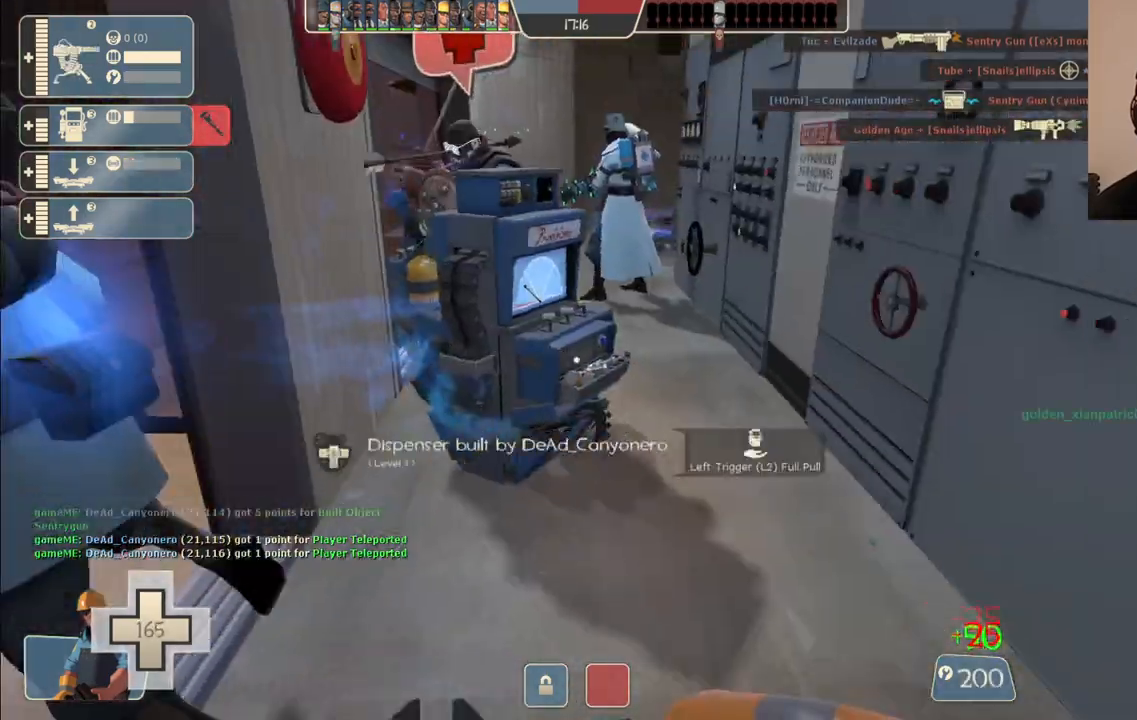
{"buttons": ["R2"], "left_stick": "center", "right_stick": "center", "events": [[17, "right_stick", "center"], [83, "left_stick", "center"], [150, "left_stick", "up"], [367, "left_stick", "up-left"], [400, "R2", "down"], [500, "left_stick", "center"]]}
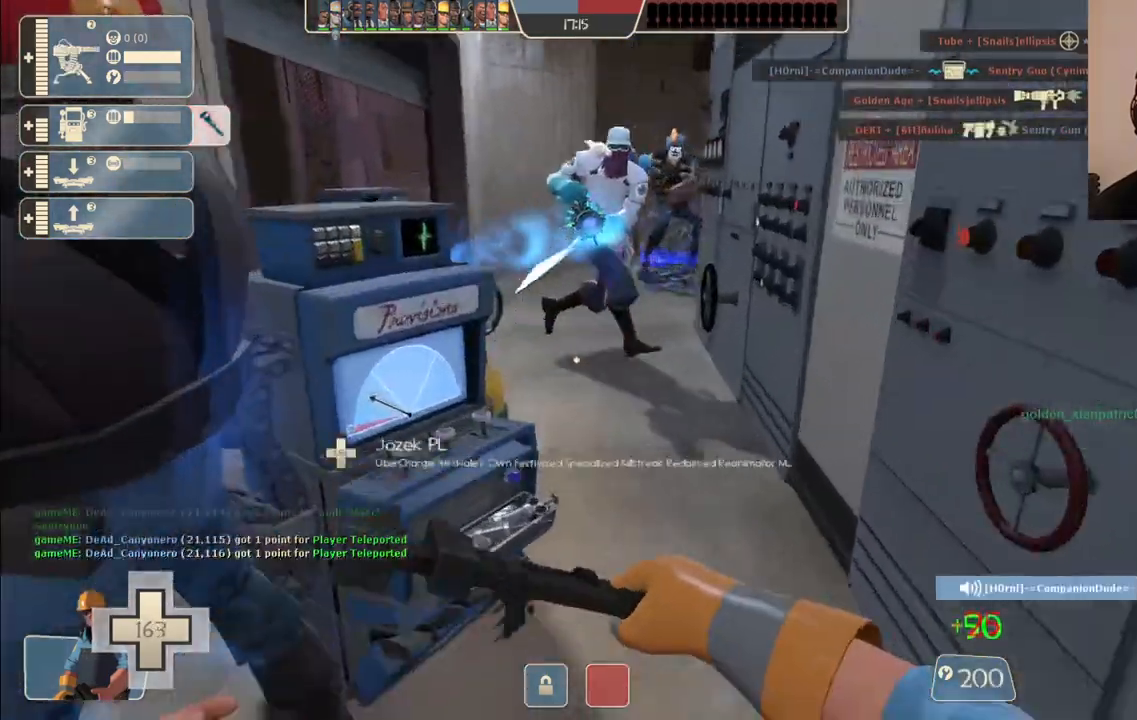
{"buttons": ["R2"], "left_stick": "center", "right_stick": "center", "events": []}
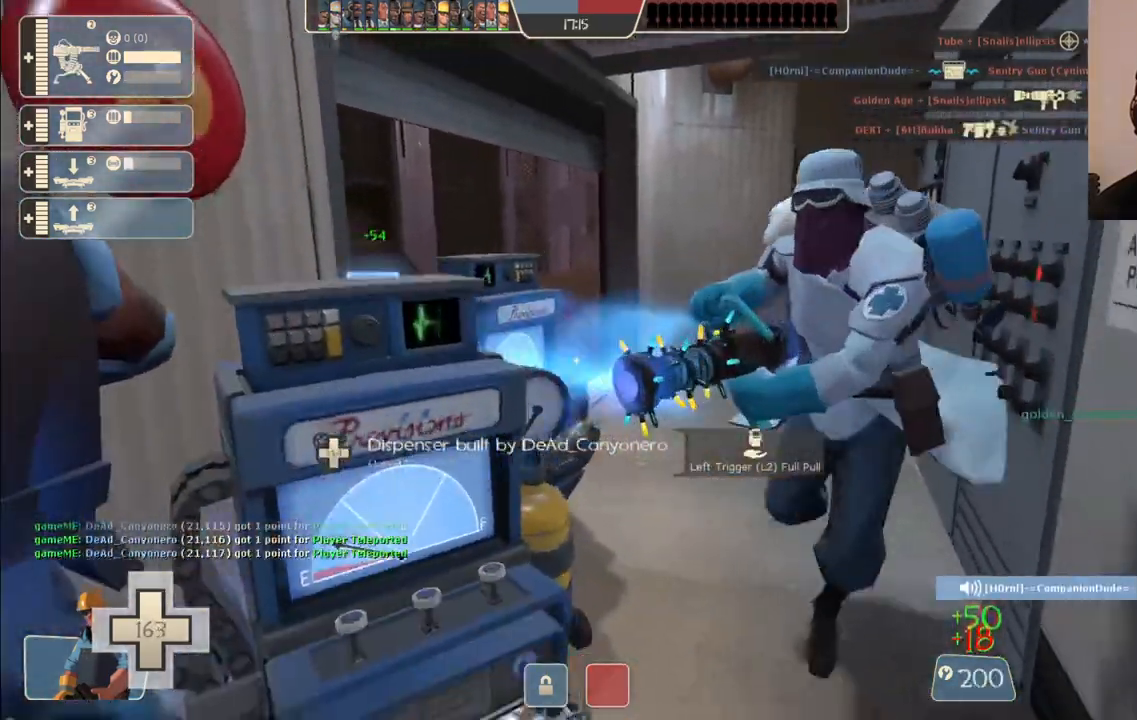
{"buttons": [], "left_stick": "center", "right_stick": "left", "events": [[333, "right_stick", "left"], [350, "left_stick", "down"], [433, "R2", "up"], [483, "left_stick", "center"]]}